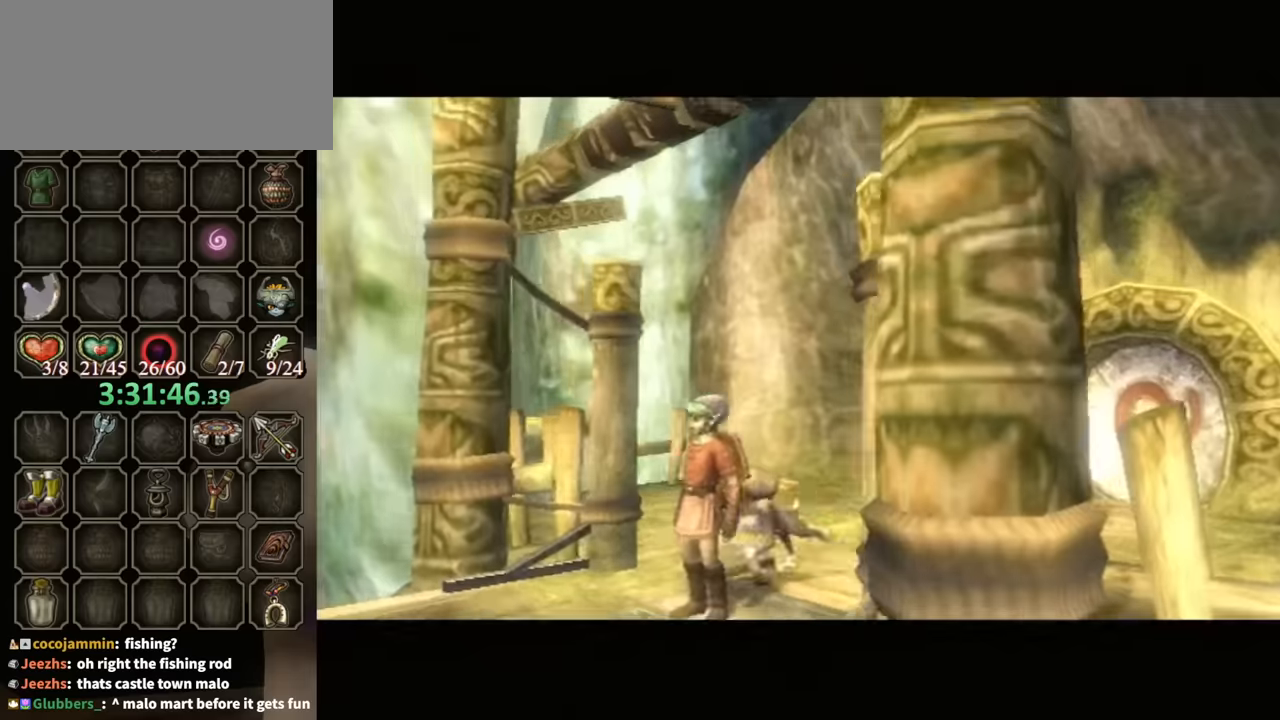
Gameplay with a controller (Nintendo layout); each line is a JSON object with the inputs held at the frame after it. "events" lists button and stick changes between this image and that frame as [ms after this image, input, new state], when the widget could be followed in between. Not read: L3 R3 START.
{"buttons": [], "left_stick": "down-right", "right_stick": "center", "events": [[300, "left_stick", "up"], [400, "left_stick", "left"], [500, "left_stick", "down-right"]]}
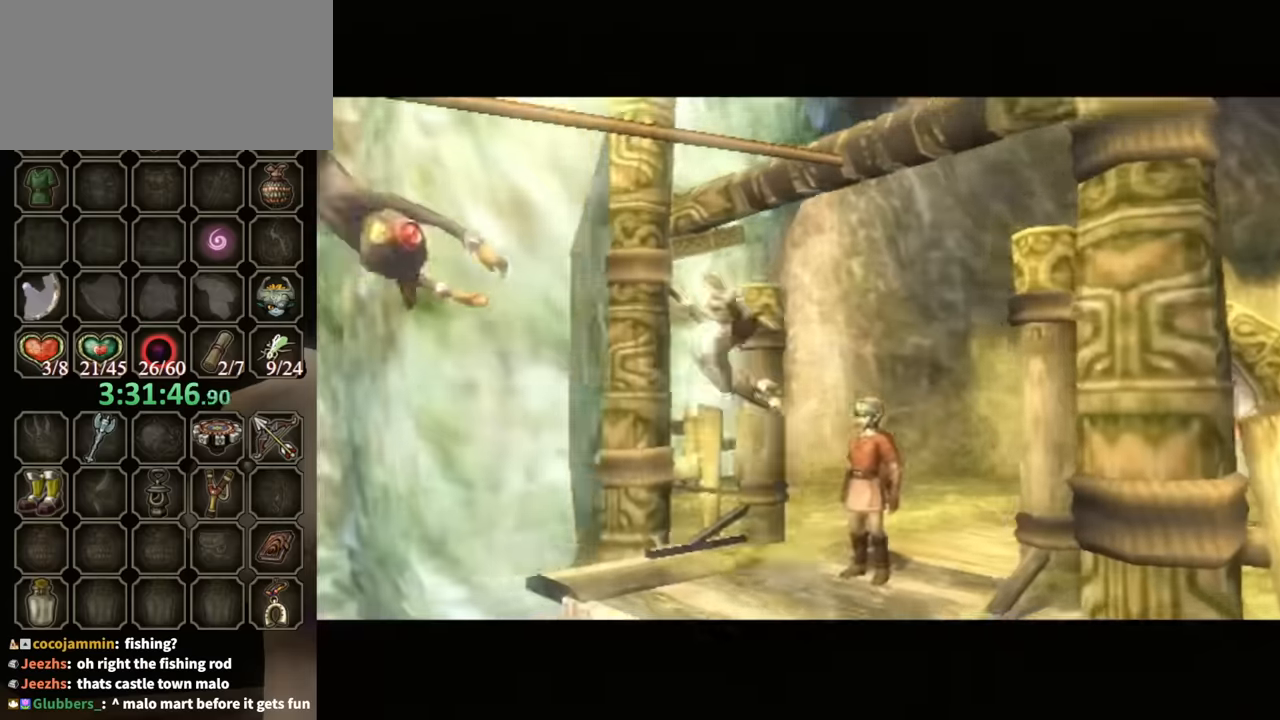
{"buttons": [], "left_stick": "down-left", "right_stick": "center", "events": [[67, "left_stick", "up-right"], [167, "left_stick", "left"], [233, "left_stick", "down-left"], [367, "left_stick", "up-right"], [433, "left_stick", "left"], [500, "left_stick", "down-left"]]}
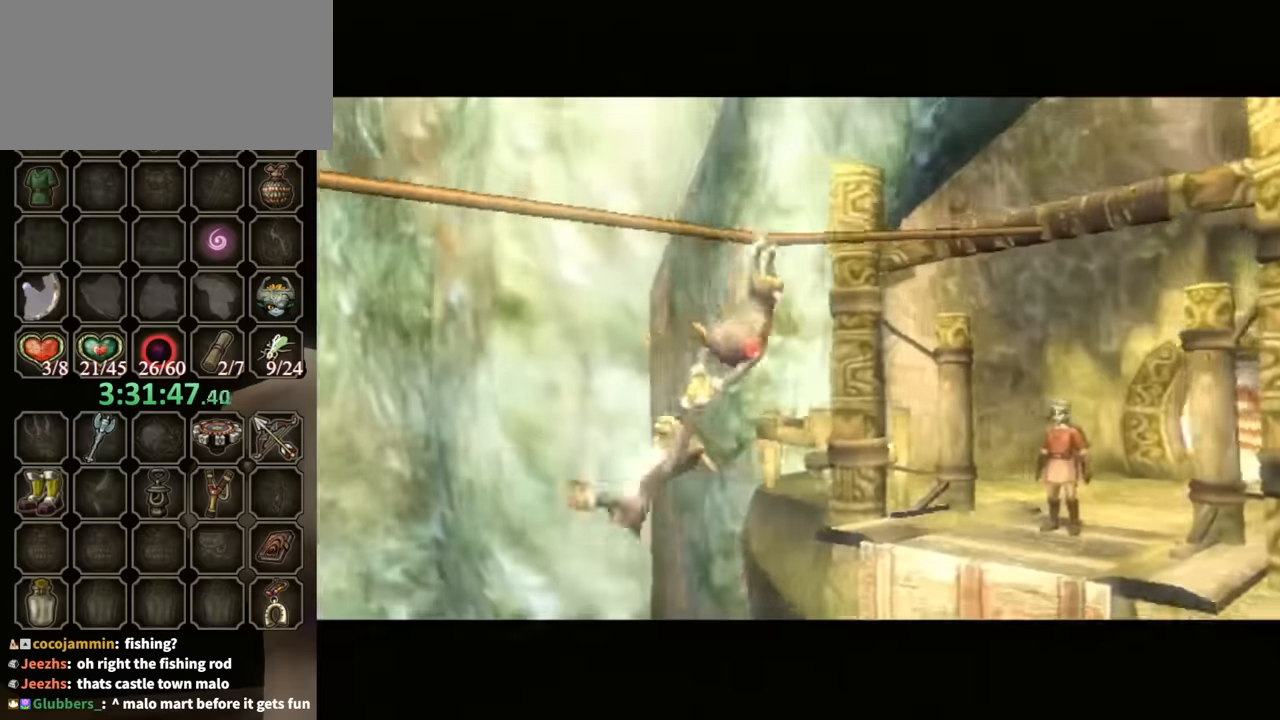
{"buttons": [], "left_stick": "left", "right_stick": "center", "events": [[33, "left_stick", "down"], [100, "left_stick", "right"], [167, "left_stick", "up"], [233, "left_stick", "left"], [400, "left_stick", "up"], [500, "left_stick", "left"]]}
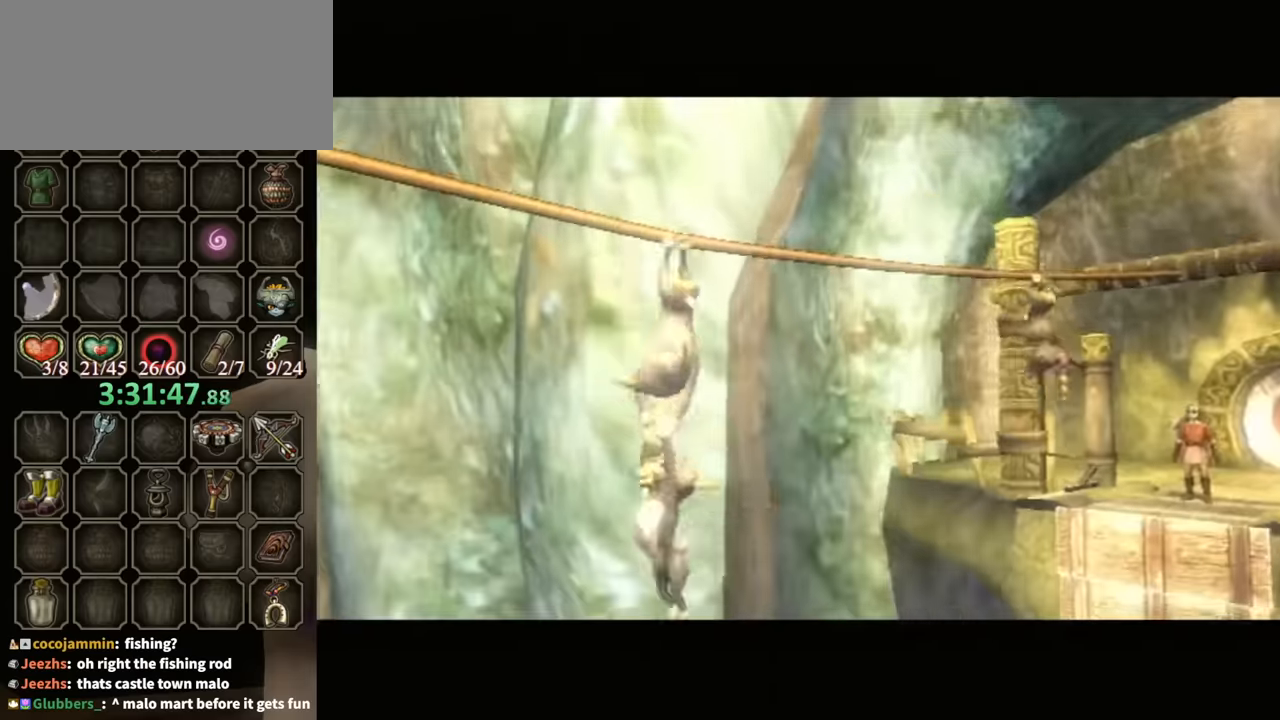
{"buttons": [], "left_stick": "up", "right_stick": "center", "events": [[167, "left_stick", "center"], [400, "left_stick", "up"]]}
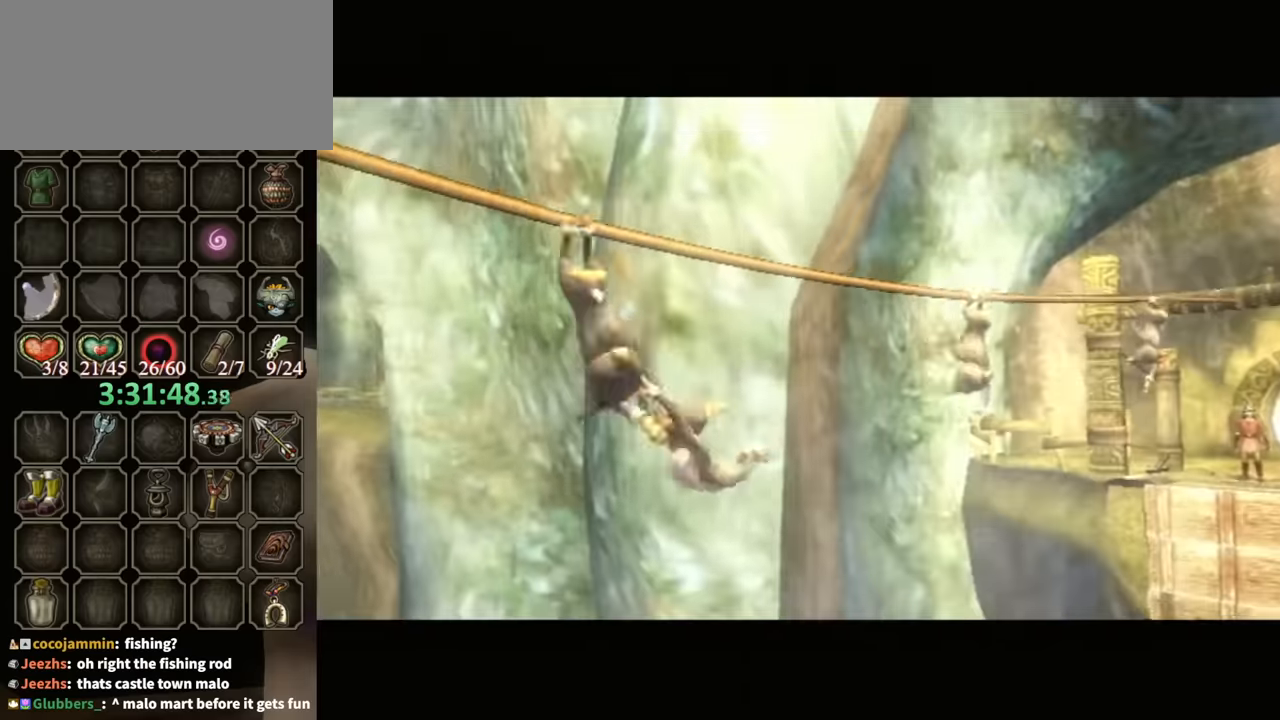
{"buttons": [], "left_stick": "center", "right_stick": "center", "events": [[300, "left_stick", "center"]]}
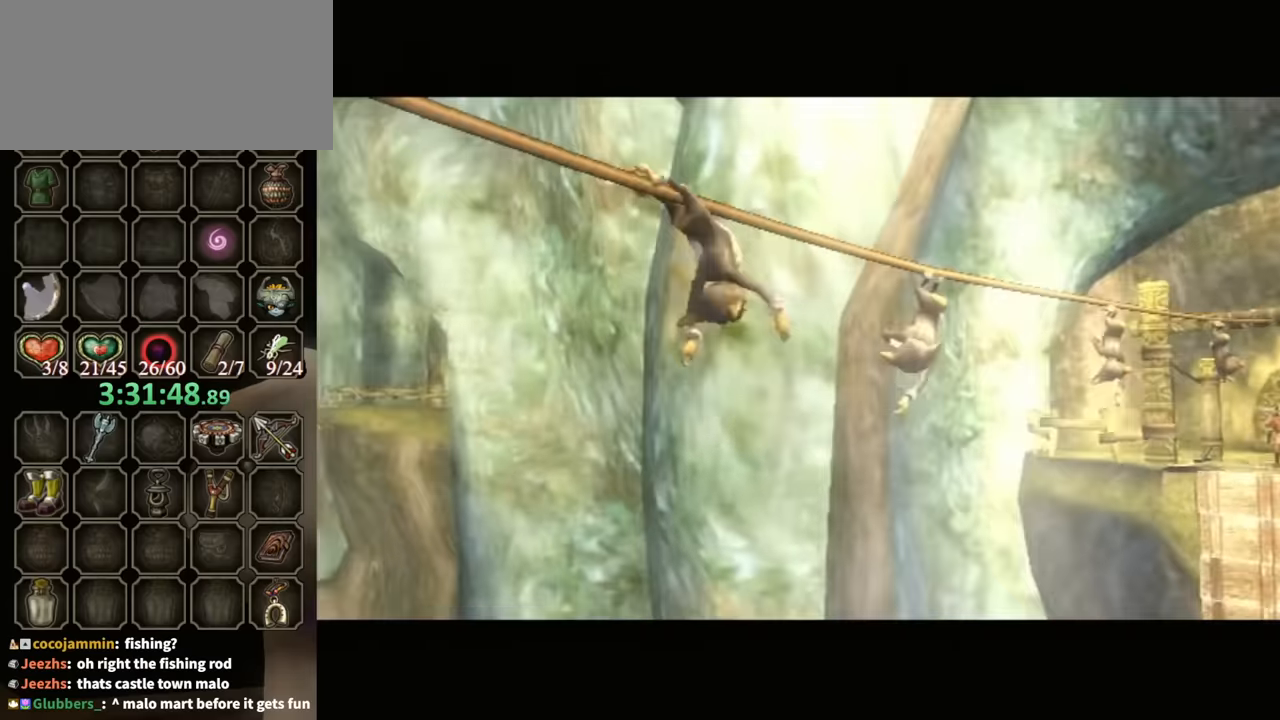
{"buttons": [], "left_stick": "center", "right_stick": "center", "events": []}
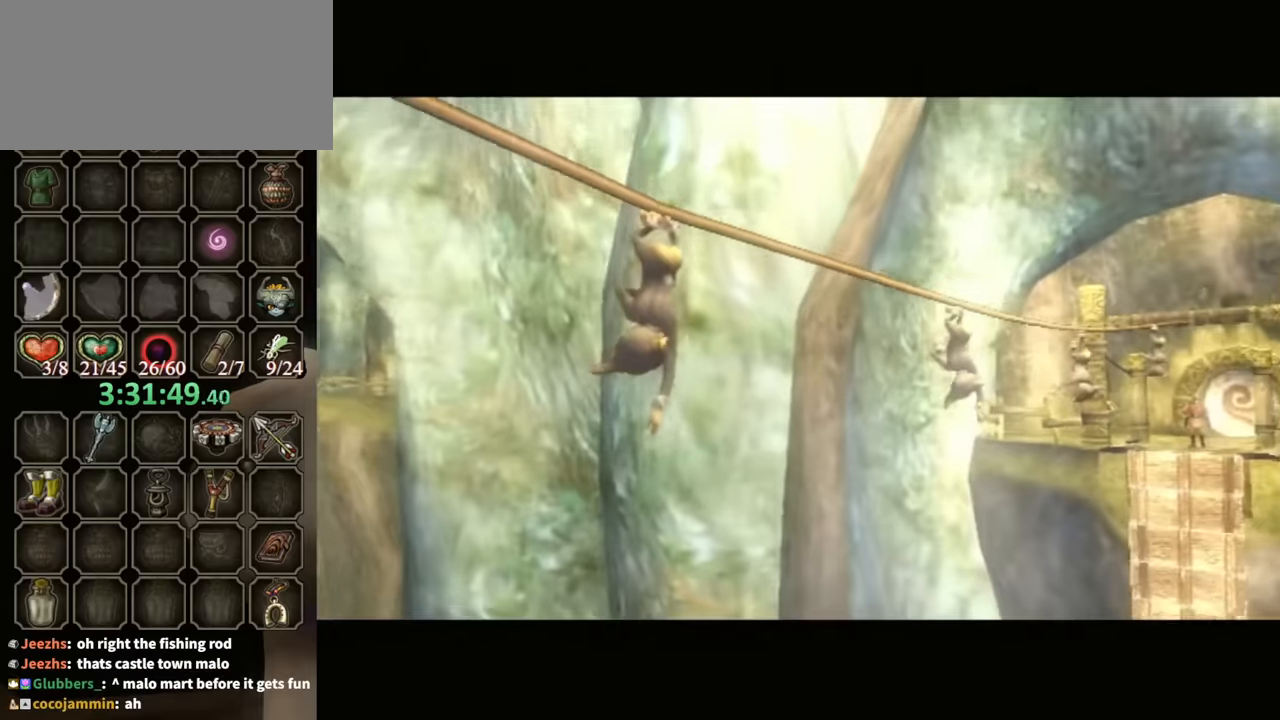
{"buttons": [], "left_stick": "center", "right_stick": "center", "events": []}
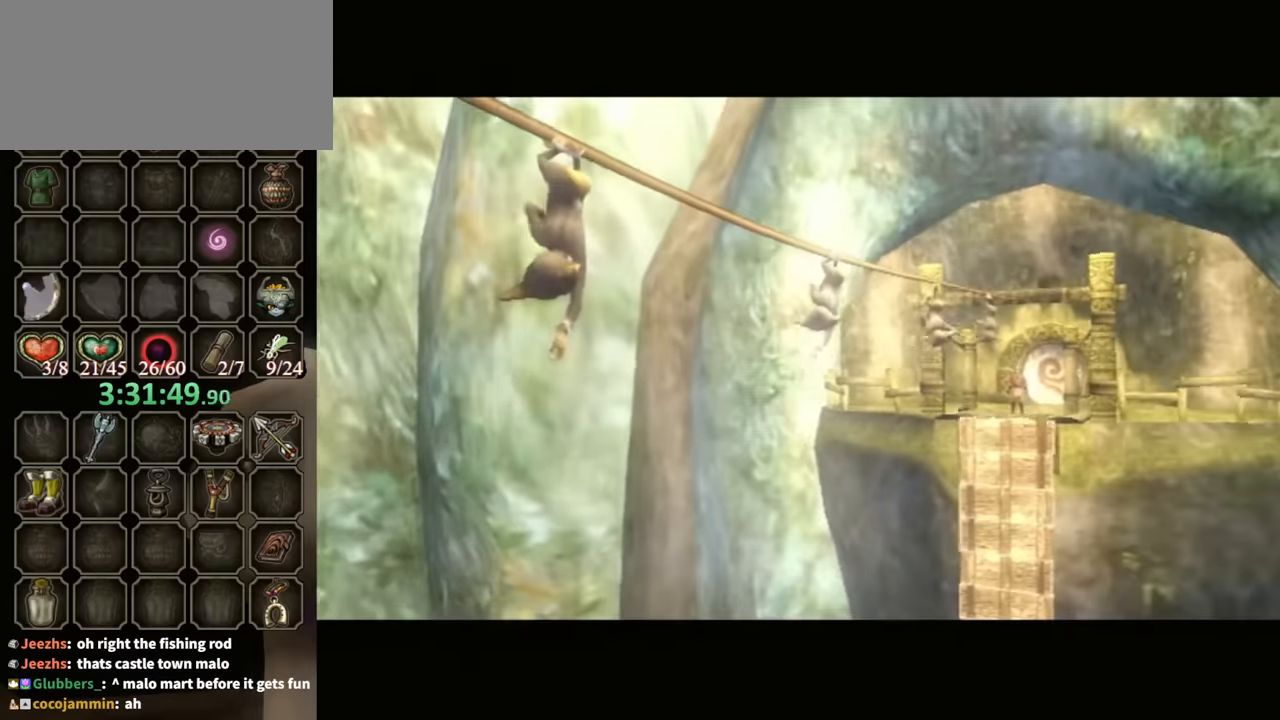
{"buttons": [], "left_stick": "center", "right_stick": "center", "events": []}
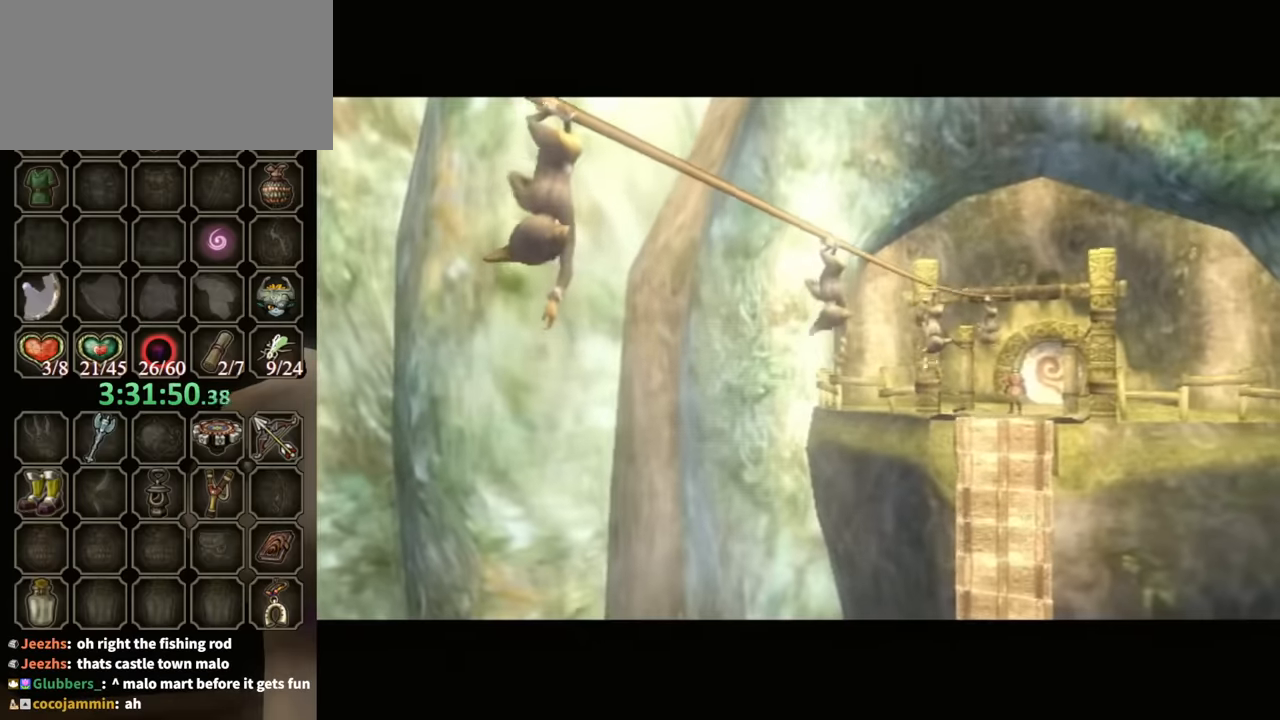
{"buttons": [], "left_stick": "up", "right_stick": "center", "events": [[400, "left_stick", "up"]]}
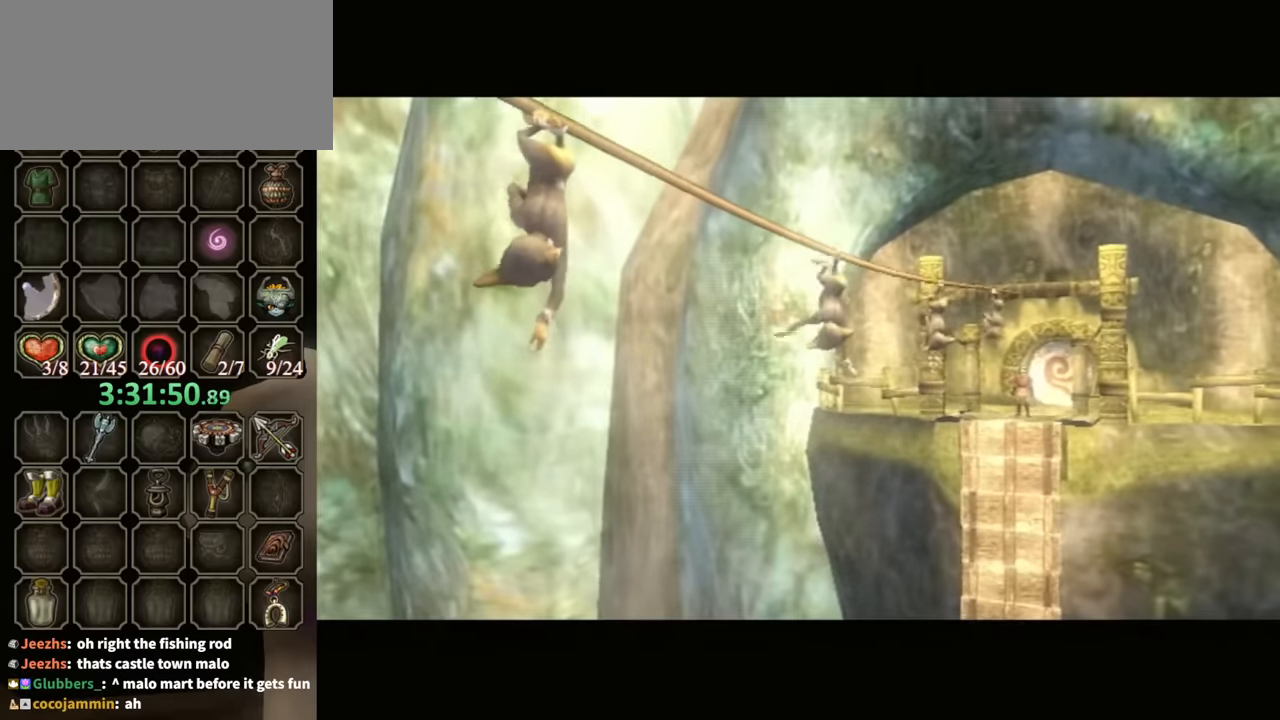
{"buttons": [], "left_stick": "up", "right_stick": "center", "events": []}
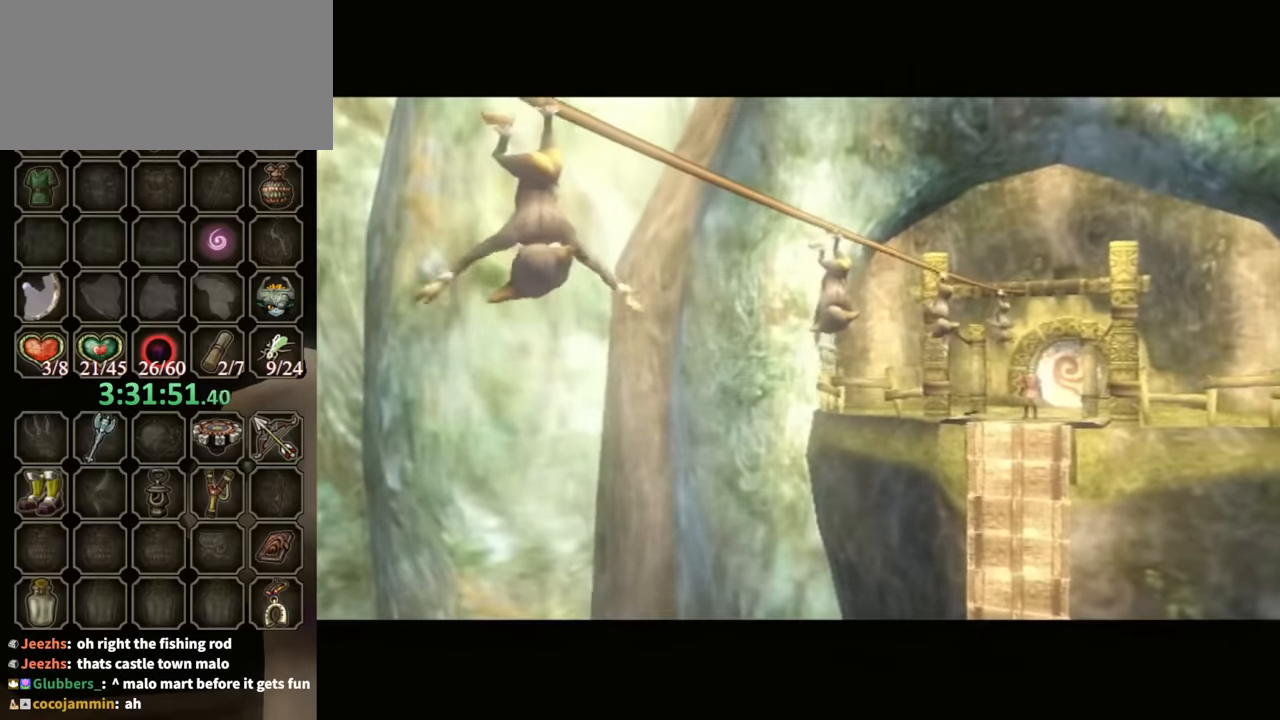
{"buttons": [], "left_stick": "up", "right_stick": "center", "events": []}
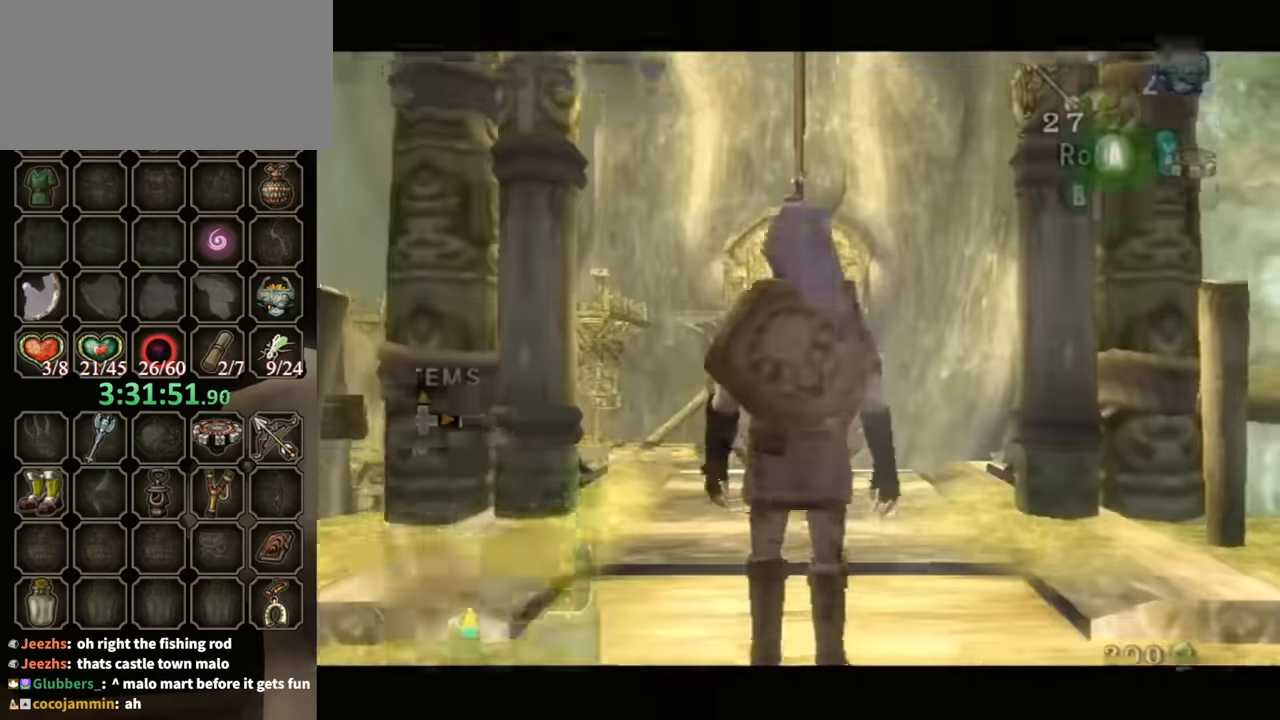
{"buttons": [], "left_stick": "up", "right_stick": "center", "events": [[267, "left_stick", "center"], [400, "left_stick", "up"]]}
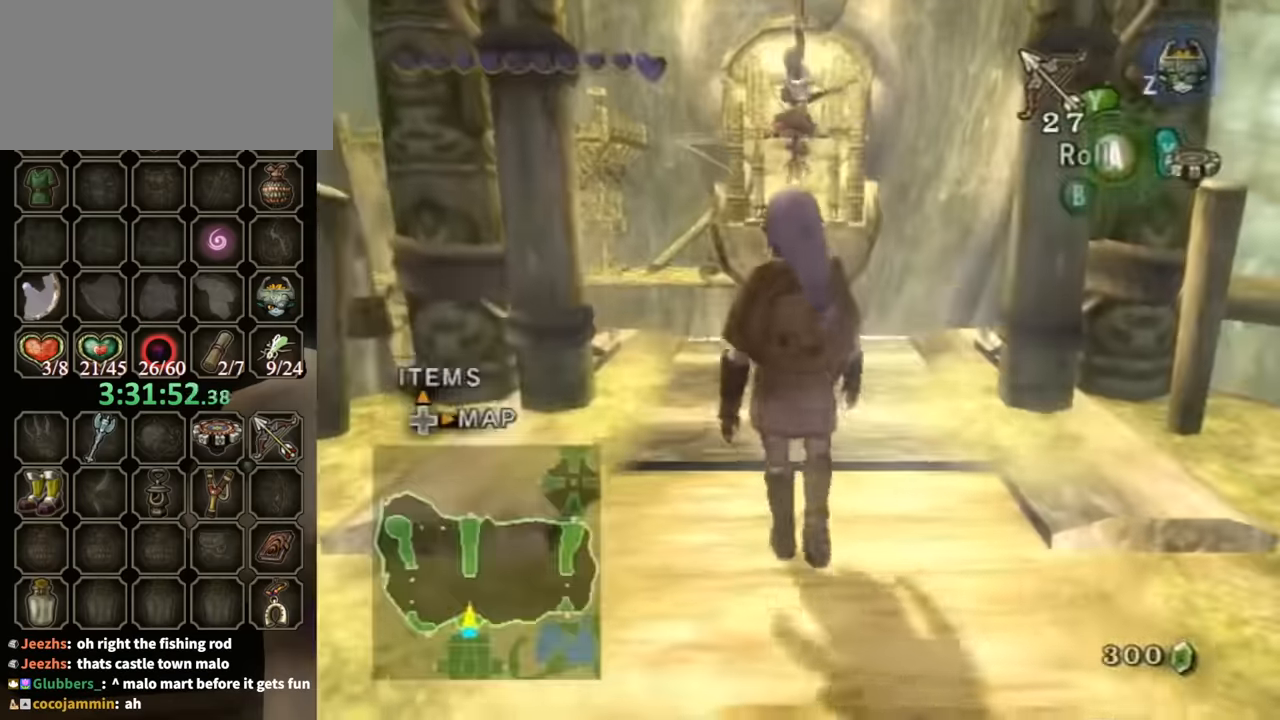
{"buttons": ["A"], "left_stick": "up", "right_stick": "center", "events": [[433, "A", "down"]]}
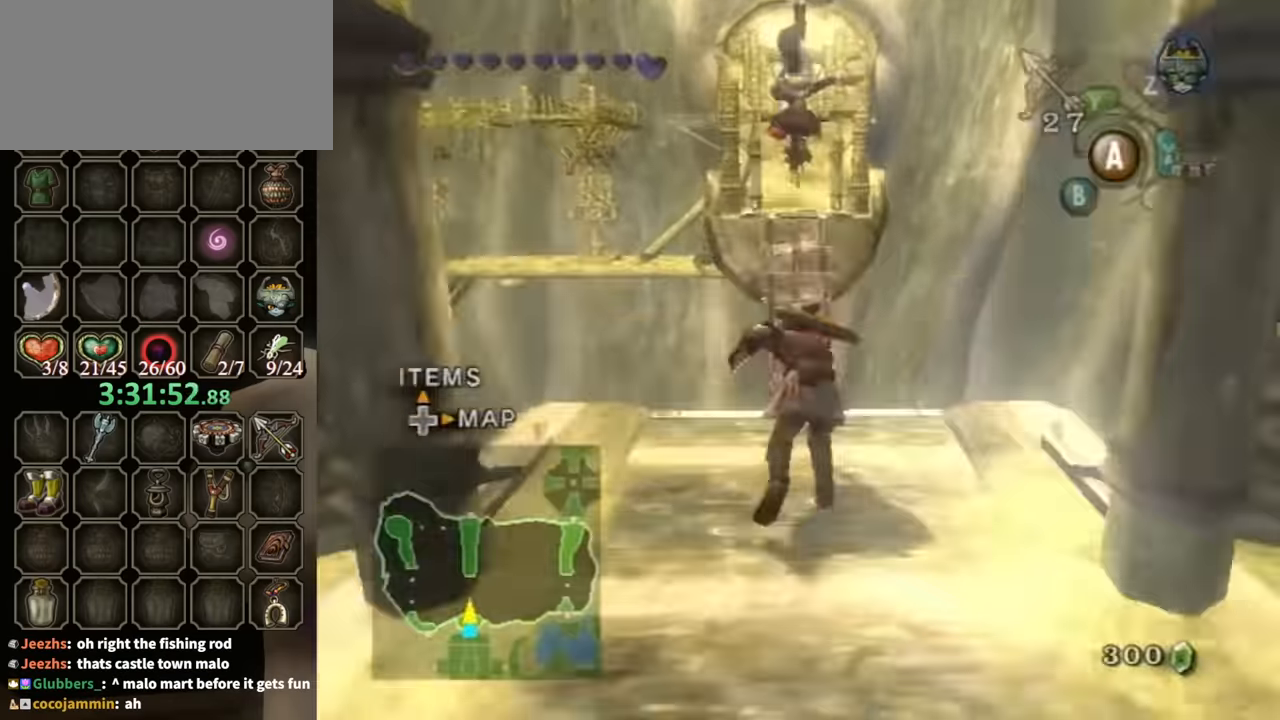
{"buttons": [], "left_stick": "up", "right_stick": "center", "events": [[33, "A", "up"]]}
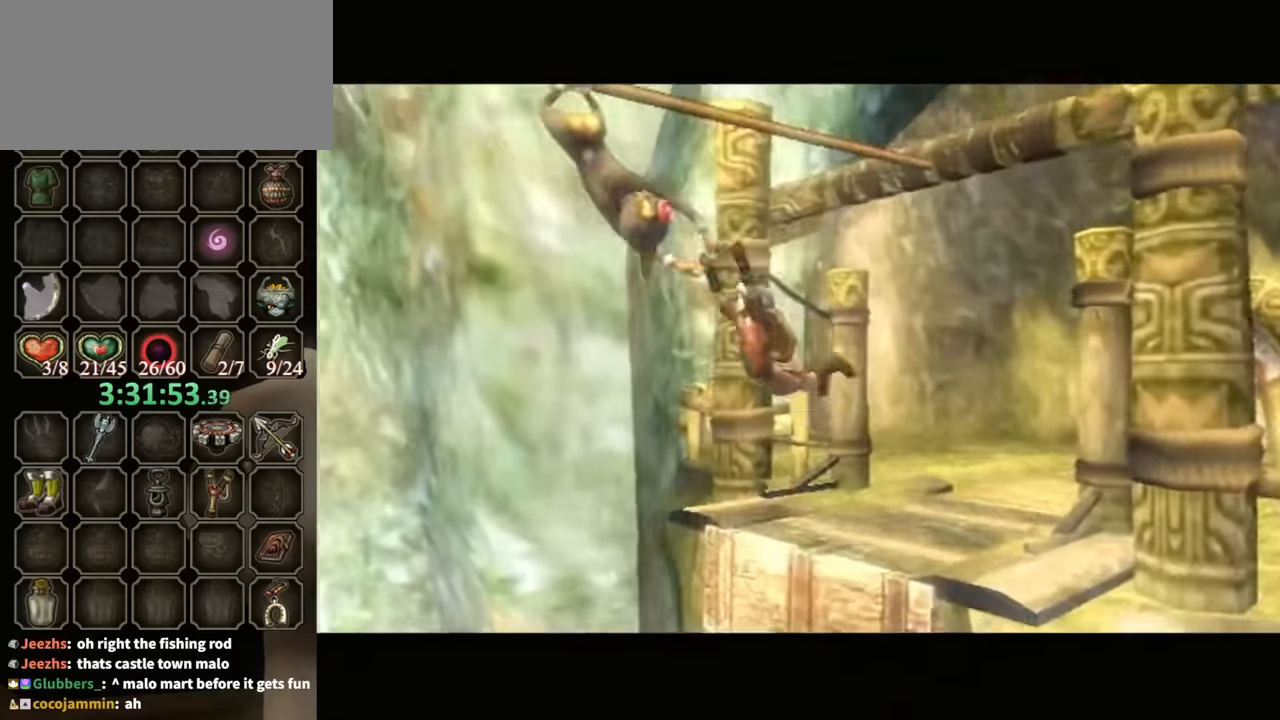
{"buttons": ["A"], "left_stick": "center", "right_stick": "center", "events": [[100, "left_stick", "center"], [500, "A", "down"]]}
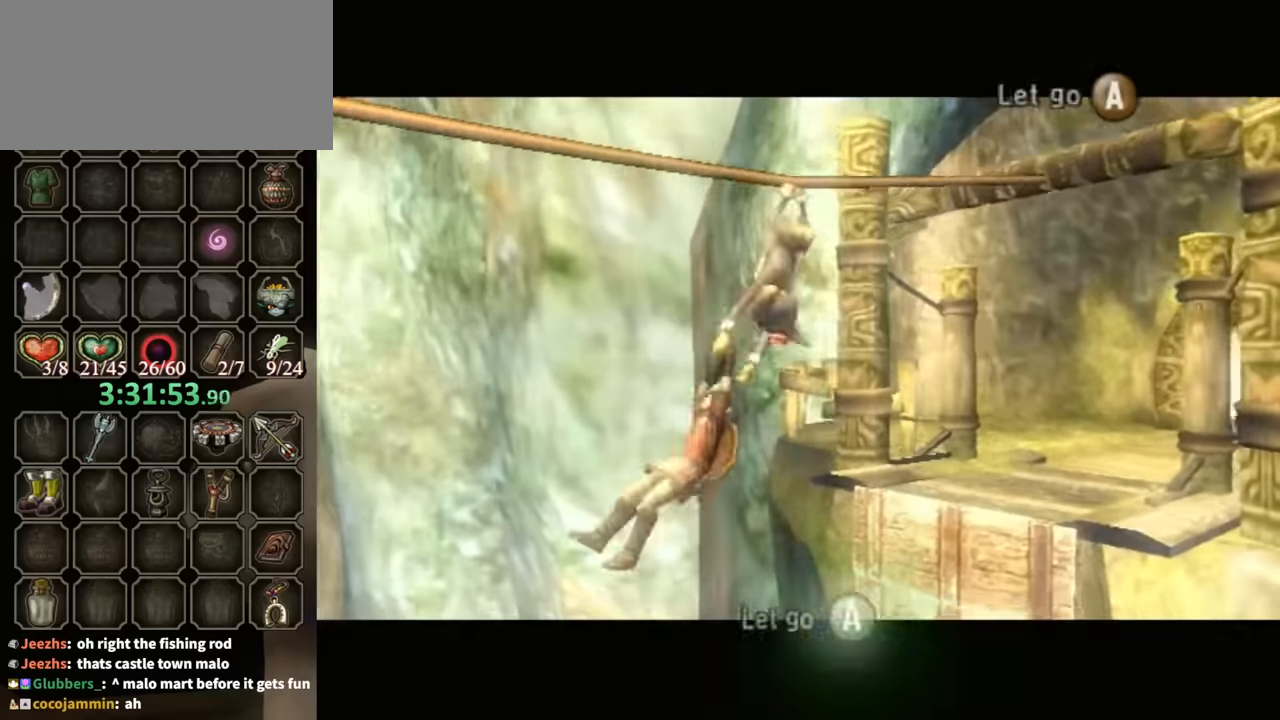
{"buttons": [], "left_stick": "center", "right_stick": "center", "events": [[33, "A", "up"]]}
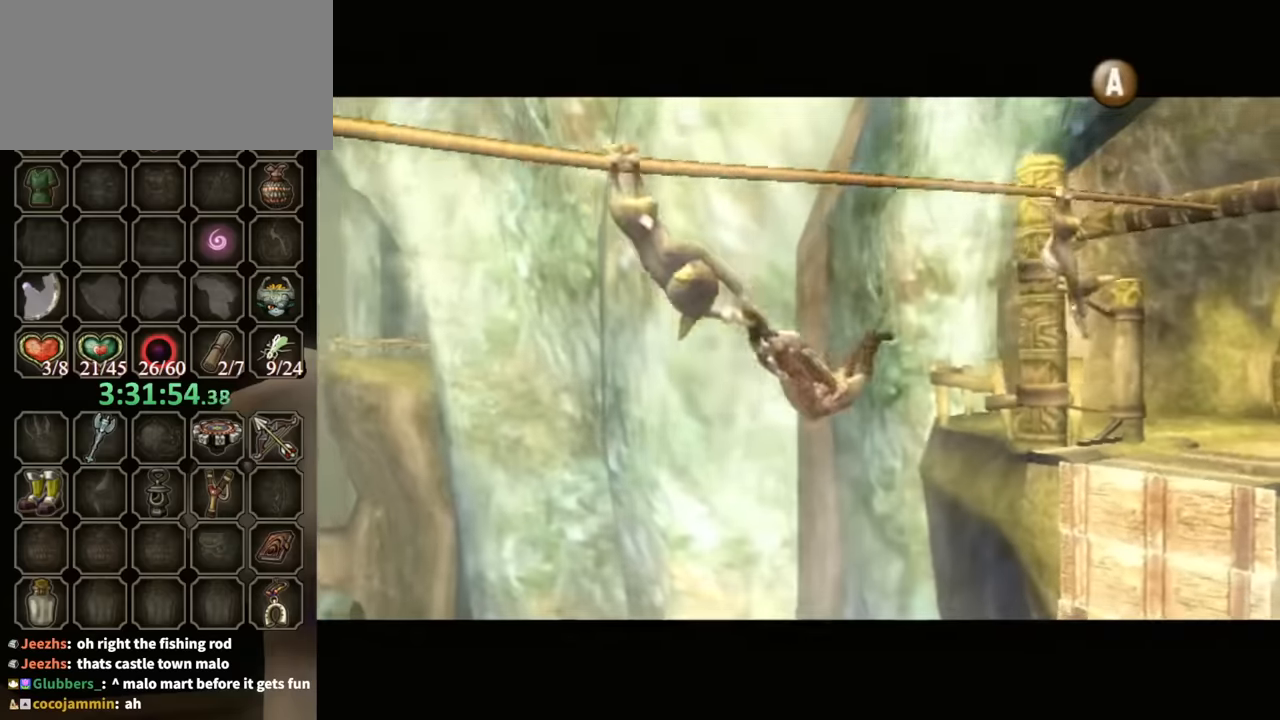
{"buttons": [], "left_stick": "center", "right_stick": "center", "events": [[333, "A", "down"], [367, "A", "up"]]}
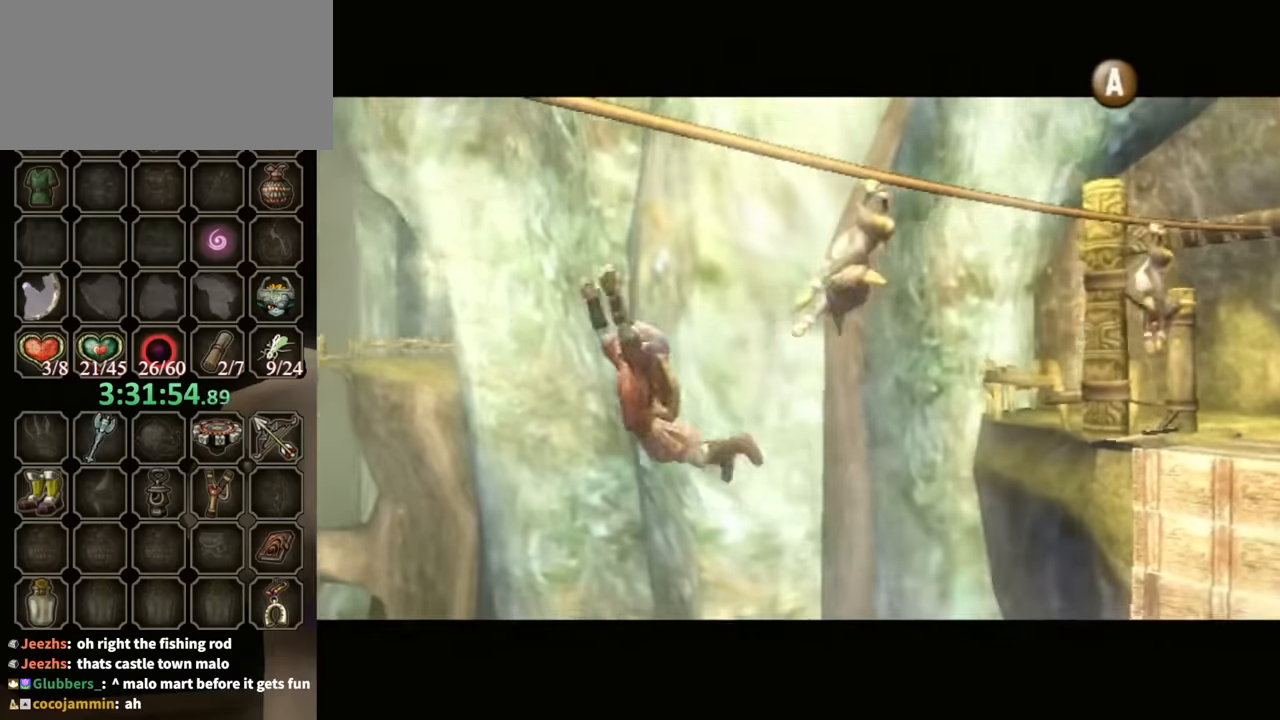
{"buttons": [], "left_stick": "center", "right_stick": "center", "events": []}
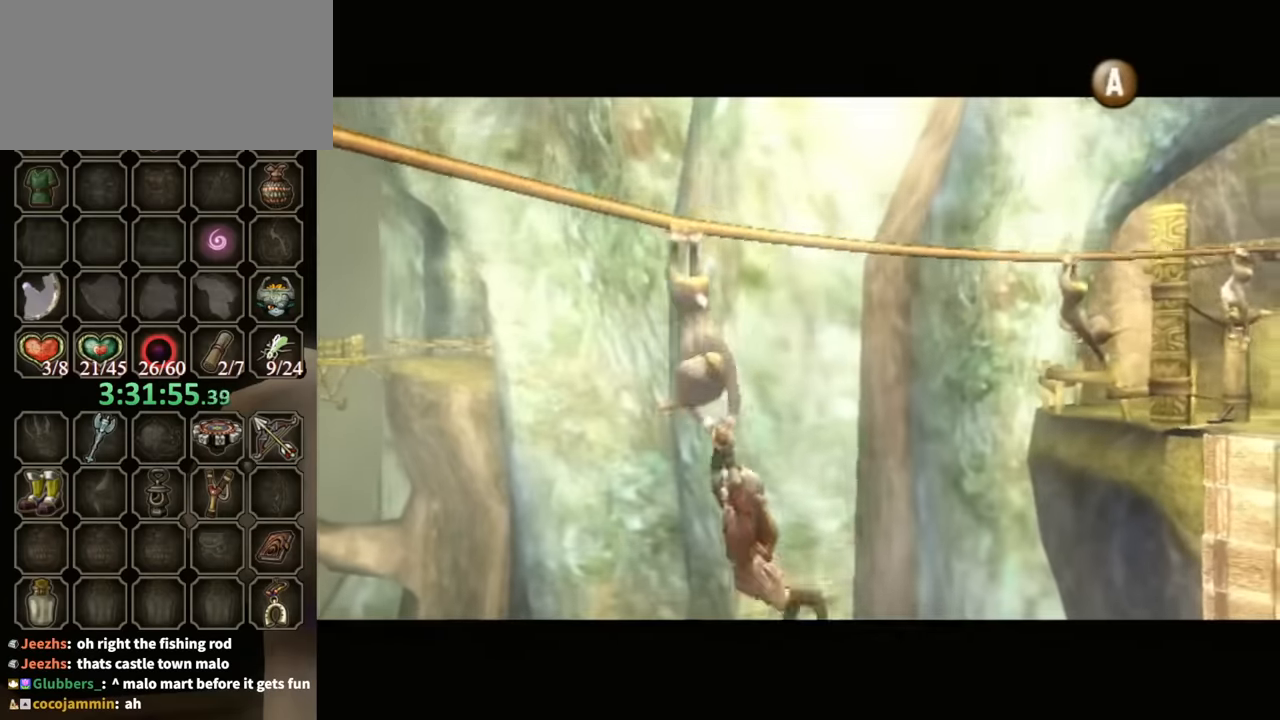
{"buttons": [], "left_stick": "center", "right_stick": "center", "events": [[167, "A", "down"], [267, "A", "up"]]}
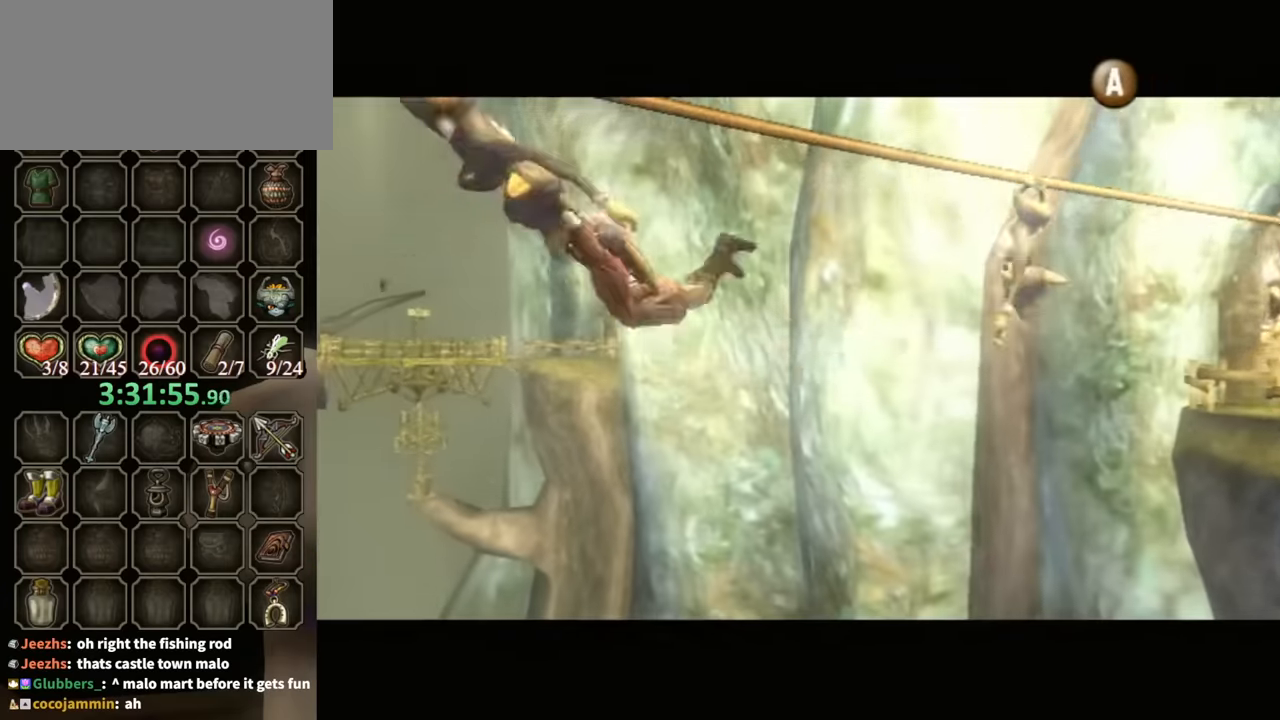
{"buttons": ["A"], "left_stick": "center", "right_stick": "center", "events": [[467, "A", "down"]]}
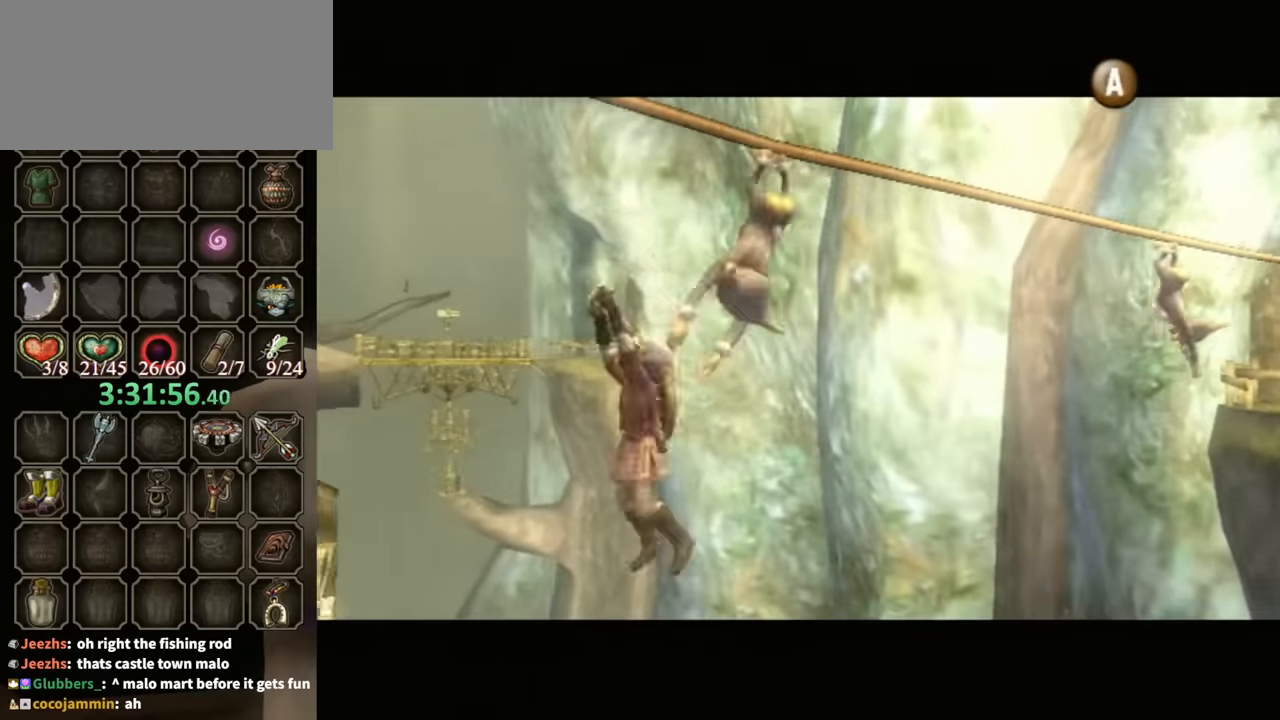
{"buttons": [], "left_stick": "down-left", "right_stick": "center", "events": [[33, "A", "up"], [300, "left_stick", "down-left"]]}
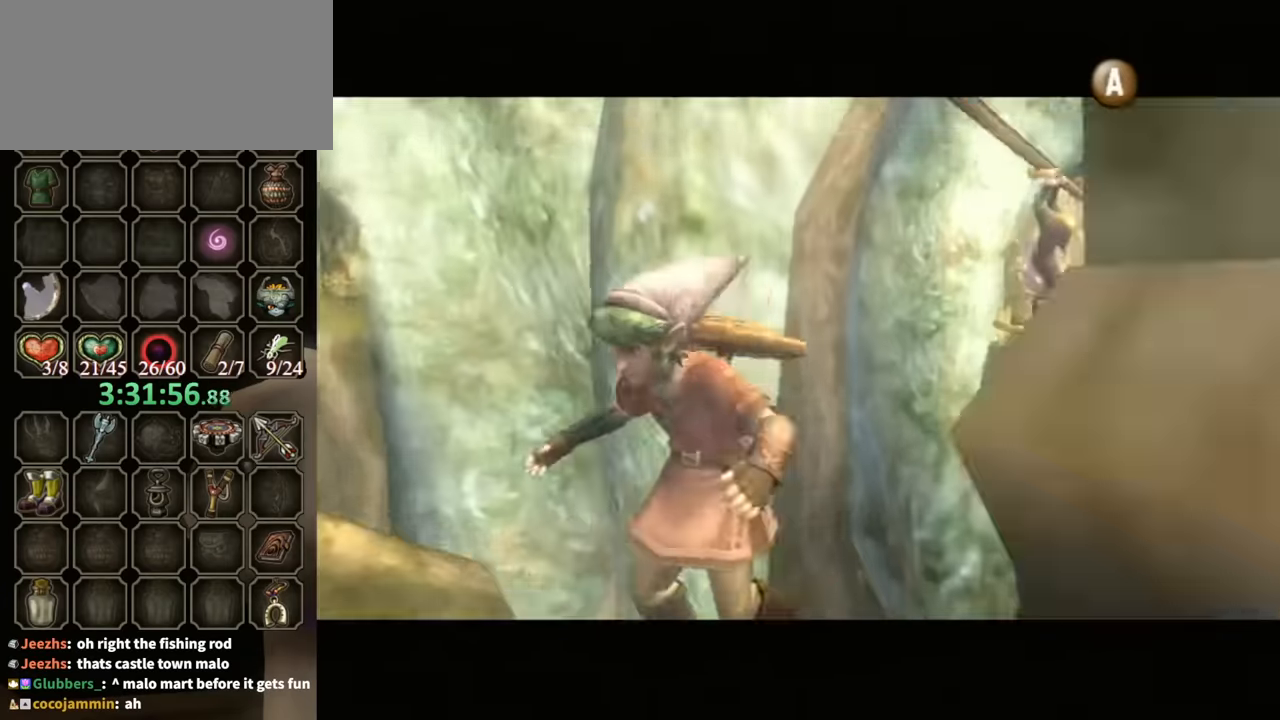
{"buttons": [], "left_stick": "down-left", "right_stick": "center", "events": []}
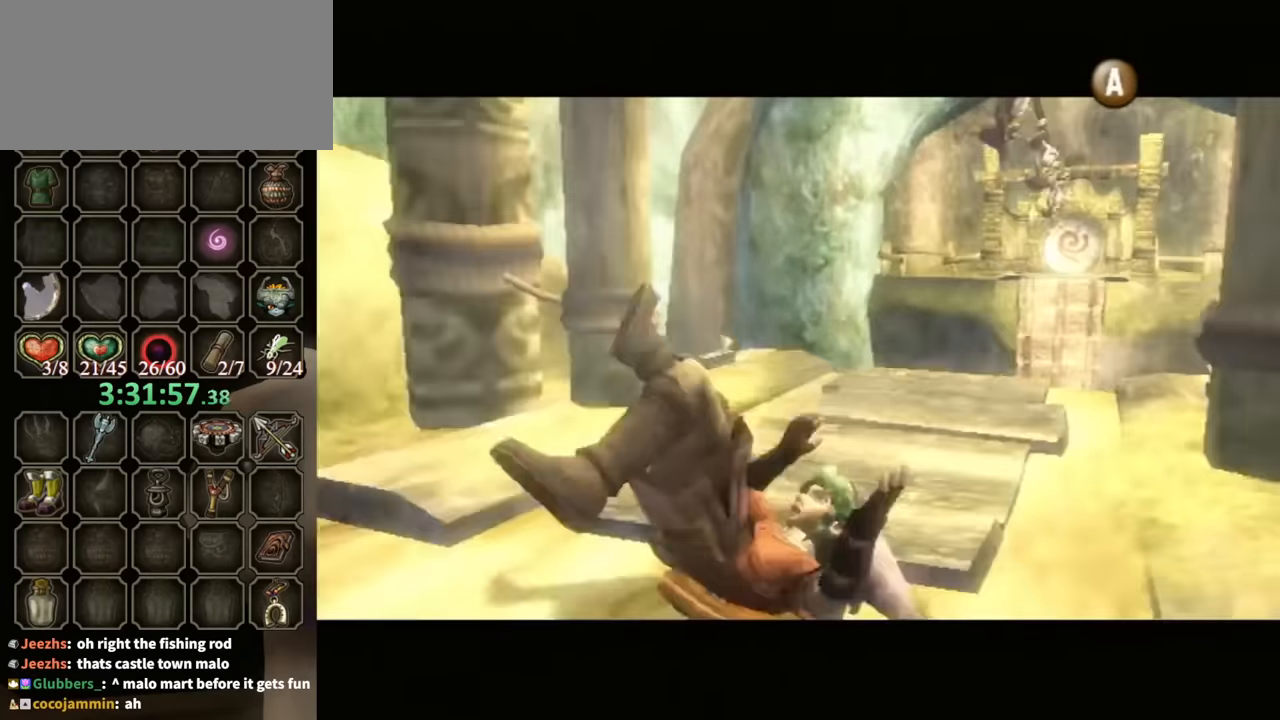
{"buttons": [], "left_stick": "down-left", "right_stick": "center", "events": []}
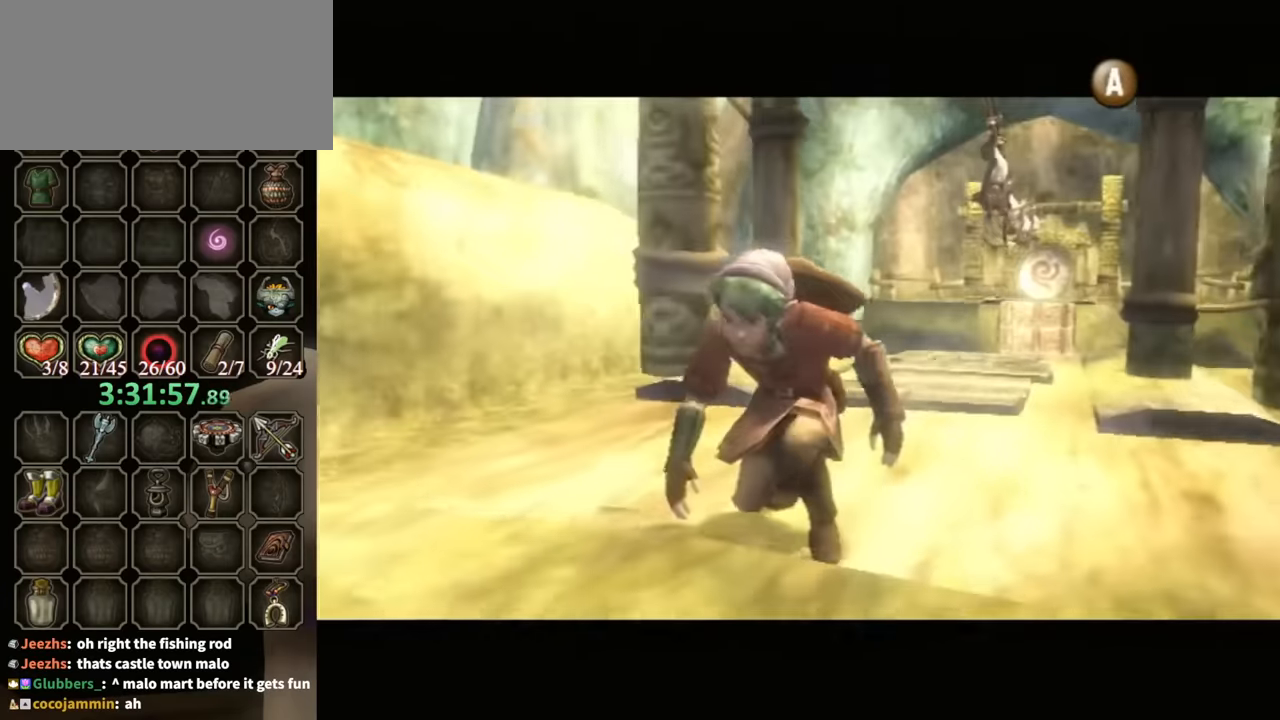
{"buttons": ["A"], "left_stick": "down-left", "right_stick": "center", "events": [[500, "A", "down"]]}
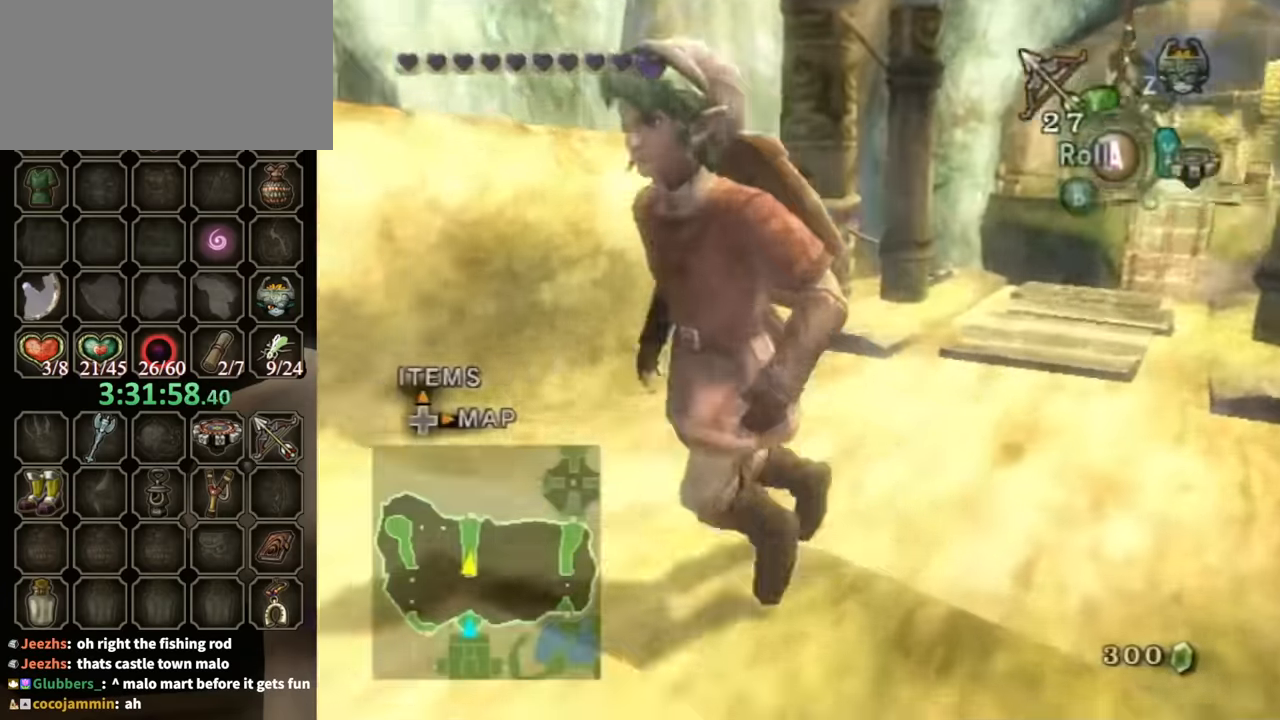
{"buttons": [], "left_stick": "up", "right_stick": "center", "events": [[133, "A", "up"], [200, "L1", "down"], [233, "left_stick", "center"], [433, "L1", "up"], [433, "left_stick", "up"]]}
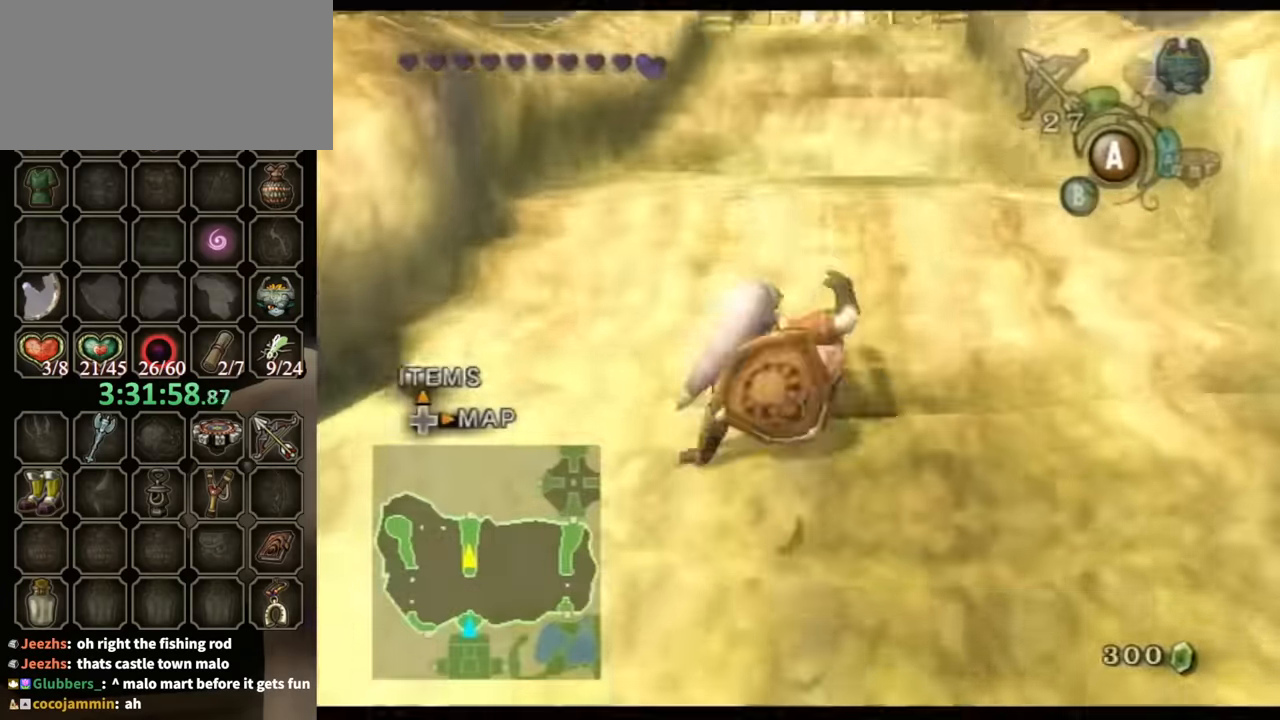
{"buttons": [], "left_stick": "up", "right_stick": "center", "events": [[267, "A", "down"], [367, "A", "up"], [433, "A", "down"], [467, "A", "up"]]}
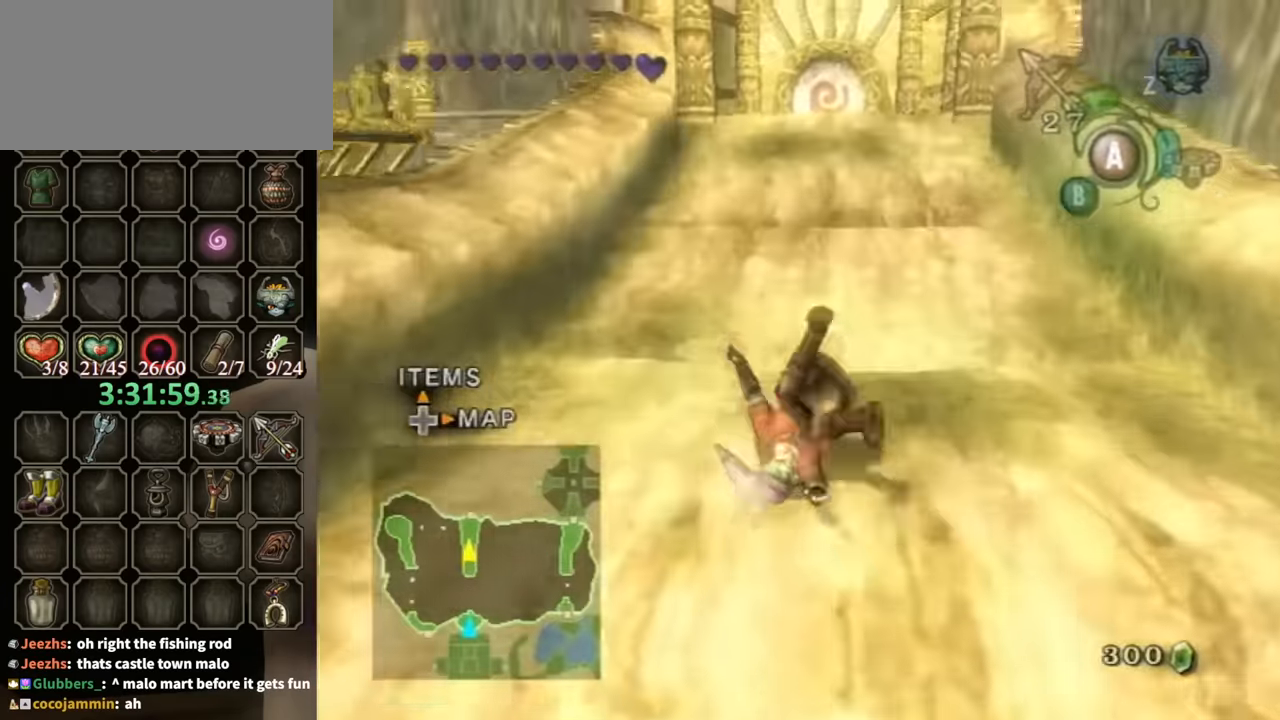
{"buttons": [], "left_stick": "up", "right_stick": "center", "events": [[434, "A", "down"], [500, "A", "up"]]}
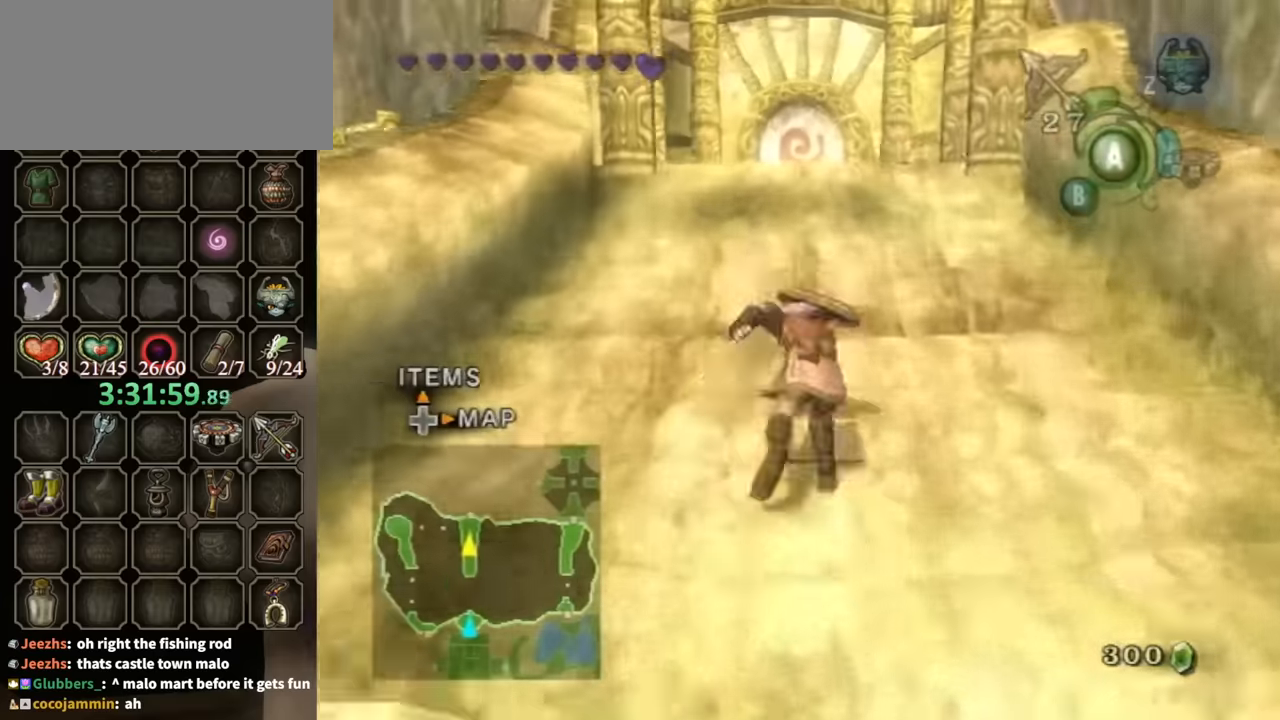
{"buttons": [], "left_stick": "up", "right_stick": "center", "events": [[67, "A", "down"], [167, "A", "up"]]}
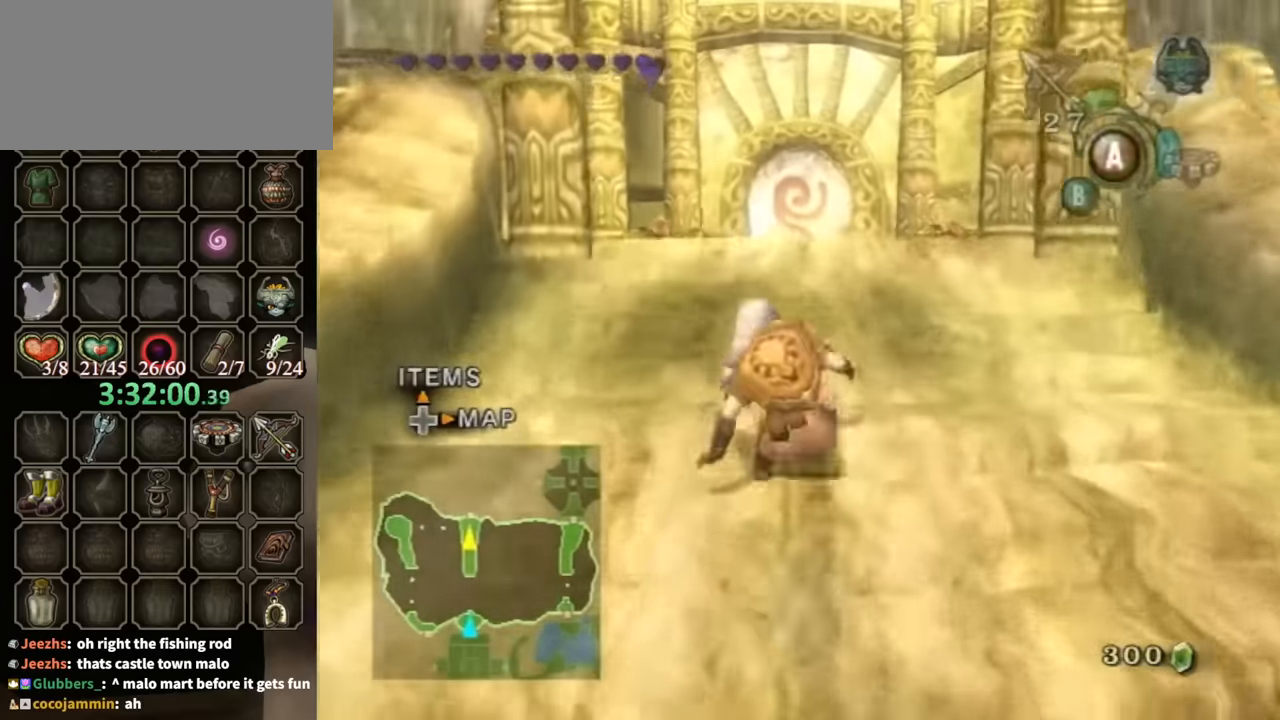
{"buttons": [], "left_stick": "up", "right_stick": "center", "events": [[100, "A", "down"], [167, "A", "up"], [267, "A", "down"], [334, "A", "up"]]}
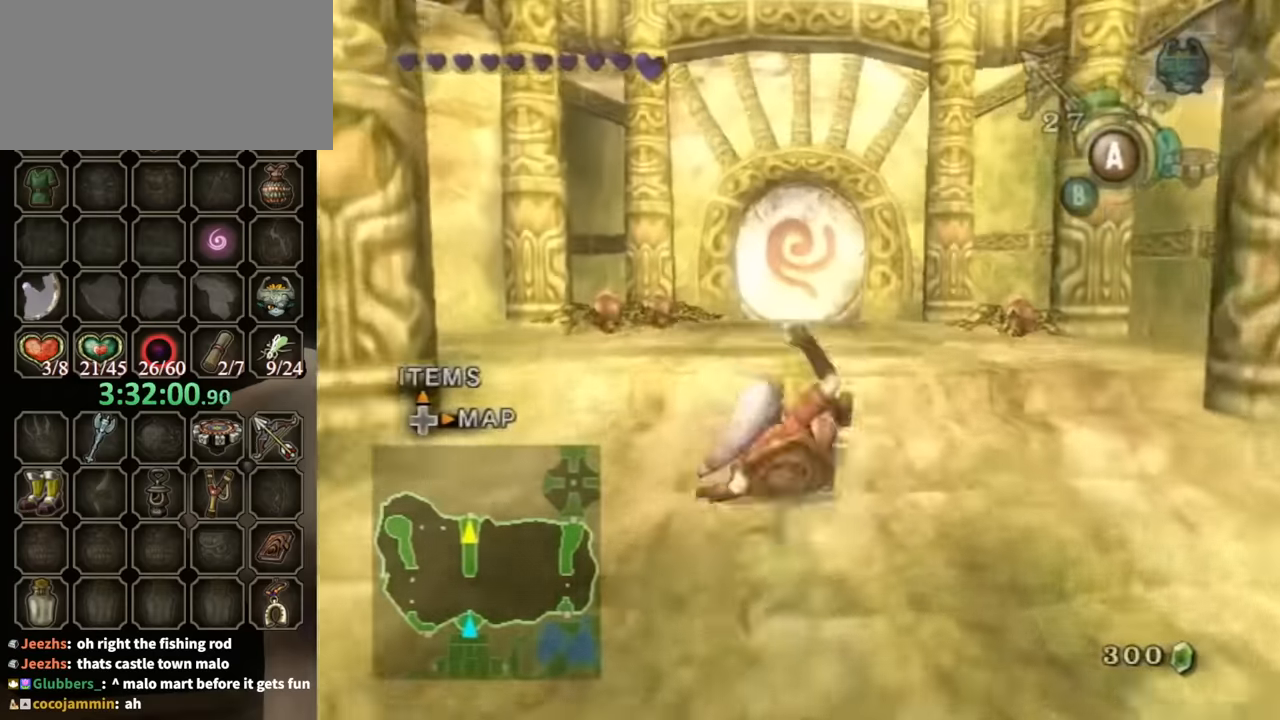
{"buttons": ["A"], "left_stick": "up", "right_stick": "center", "events": [[267, "A", "down"], [334, "A", "up"], [434, "A", "down"]]}
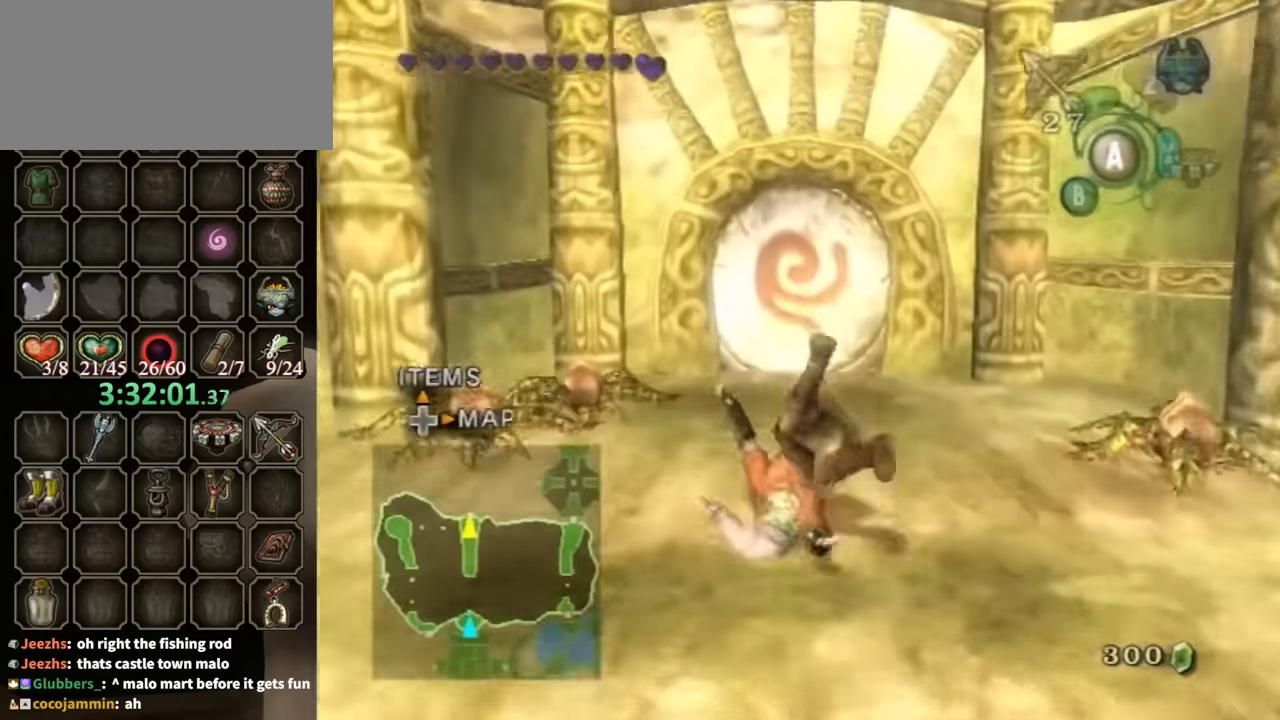
{"buttons": [], "left_stick": "up", "right_stick": "center", "events": [[134, "A", "up"]]}